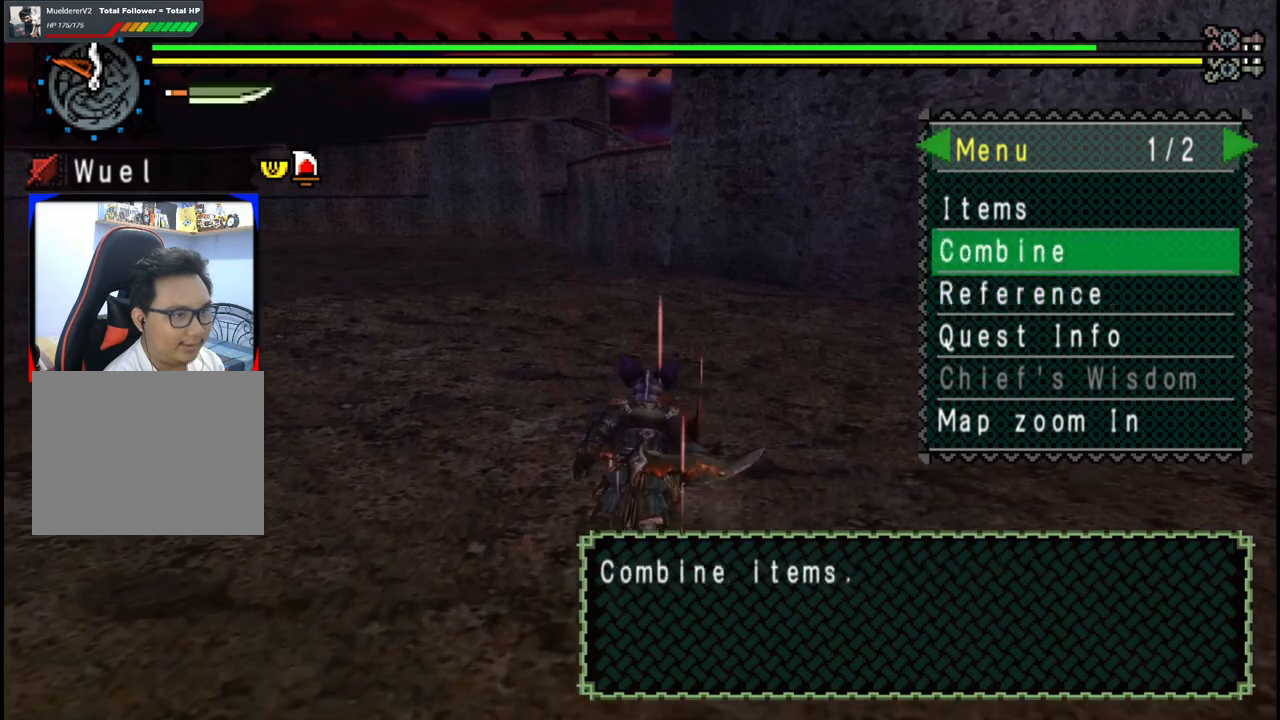
Gameplay with a controller (Xbox layout); each line is a JSON object with the inputs held at the frame after it. "events" lists button and stick changes between this image and that frame as [ms after this image, input, new state], when the widget could be followed in between. Not read: L2 L3 R2 R3 Y.
{"buttons": [], "left_stick": "up", "right_stick": "center", "events": [[117, "A", "down"], [217, "A", "up"]]}
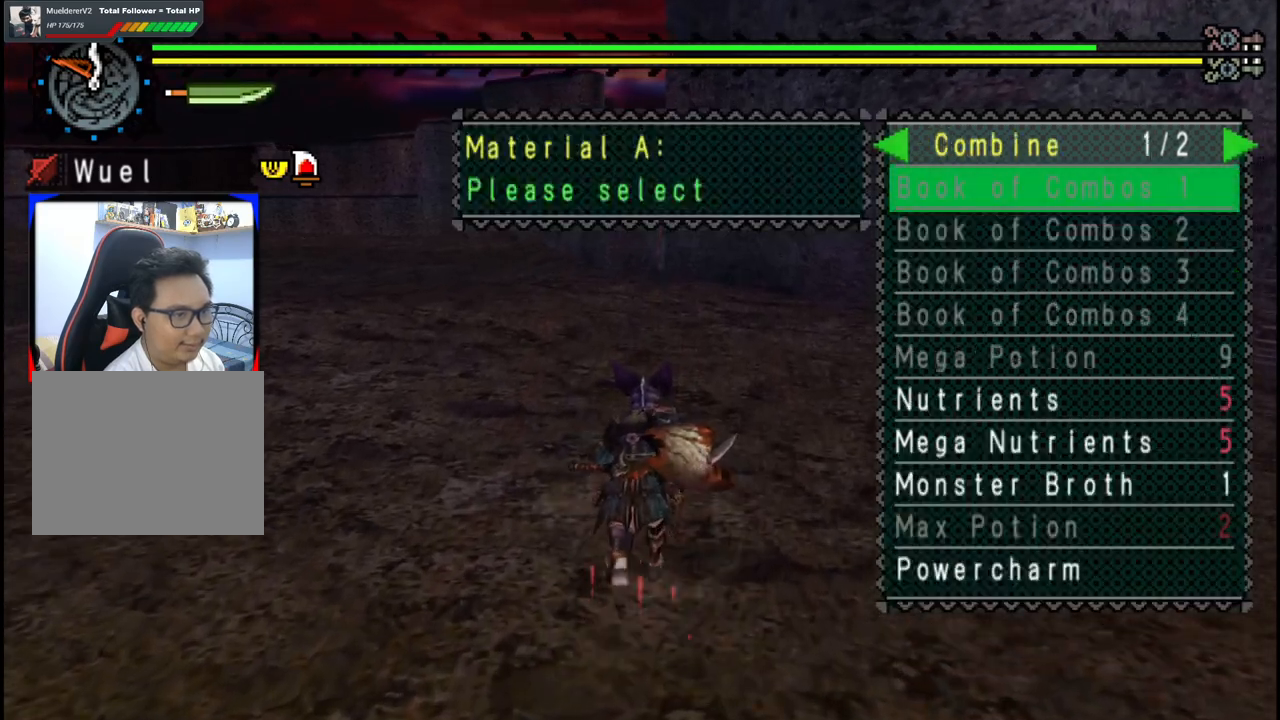
{"buttons": [], "left_stick": "up", "right_stick": "center", "events": [[67, "B", "down"], [183, "B", "up"], [350, "DPAD_UP", "down"], [450, "DPAD_UP", "up"]]}
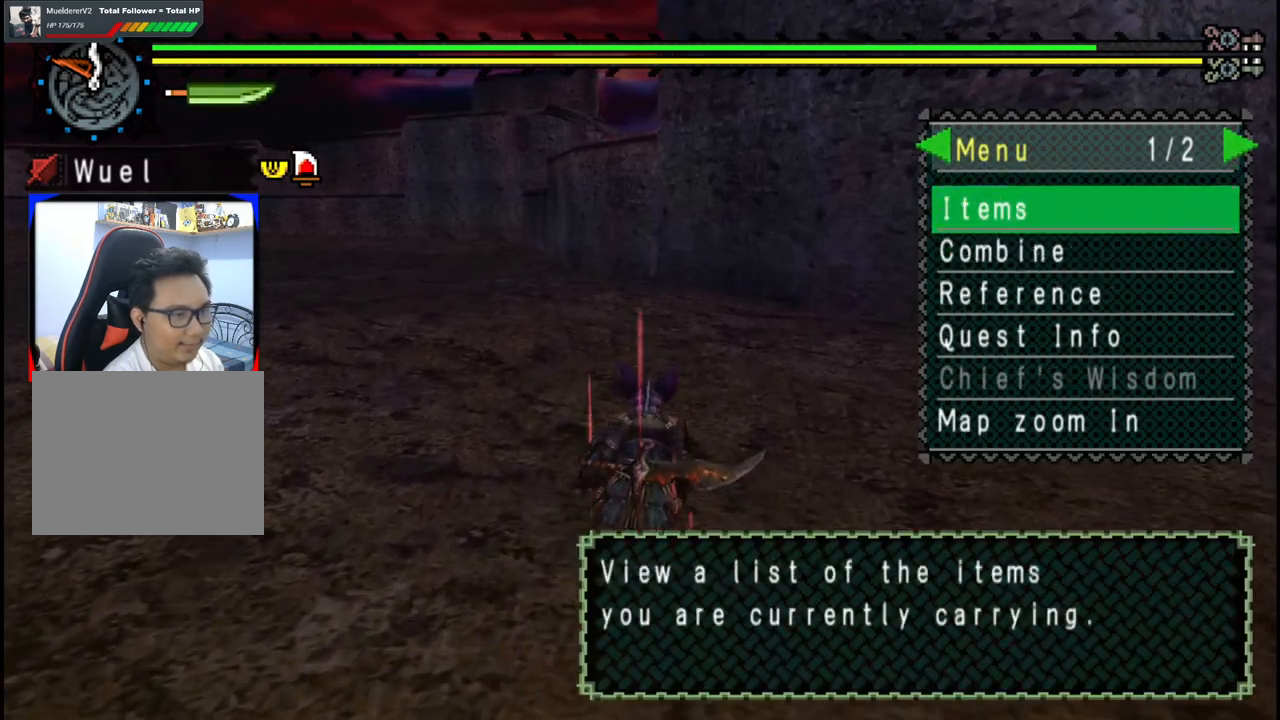
{"buttons": [], "left_stick": "up", "right_stick": "center", "events": [[317, "DPAD_DOWN", "down"], [450, "DPAD_DOWN", "up"]]}
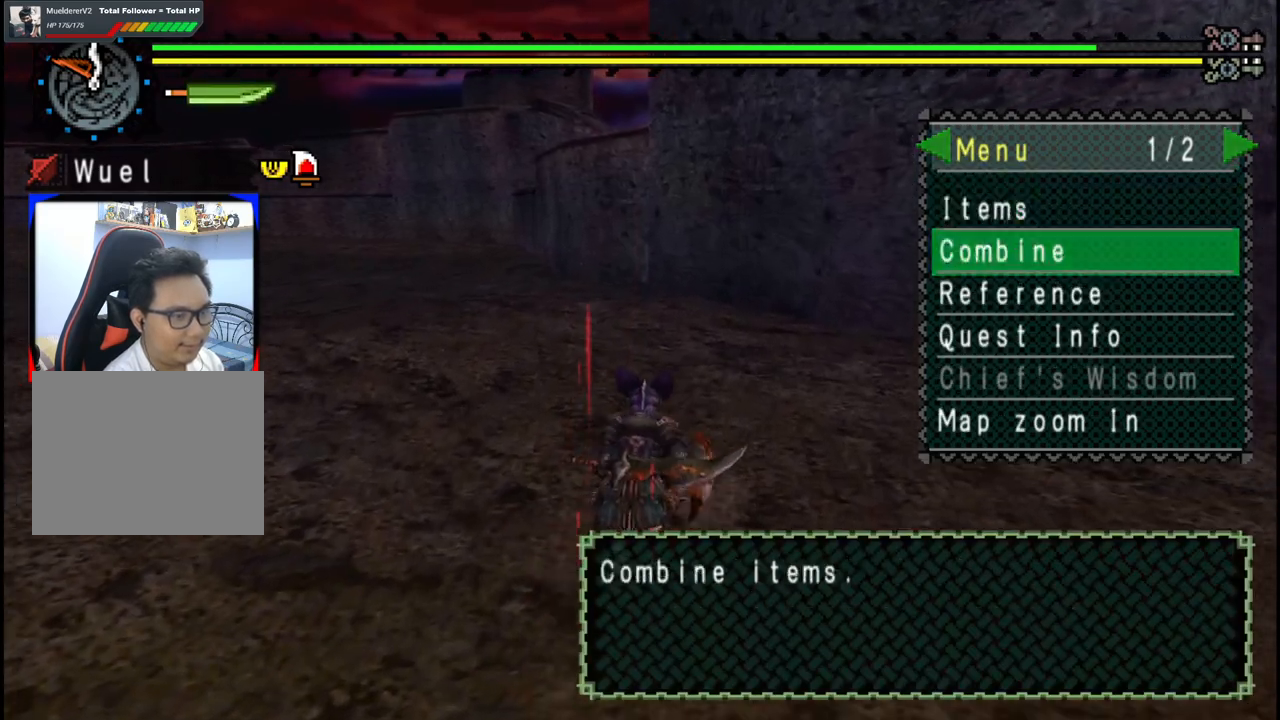
{"buttons": [], "left_stick": "up-left", "right_stick": "center", "events": [[117, "A", "down"], [133, "left_stick", "up-left"], [200, "A", "up"]]}
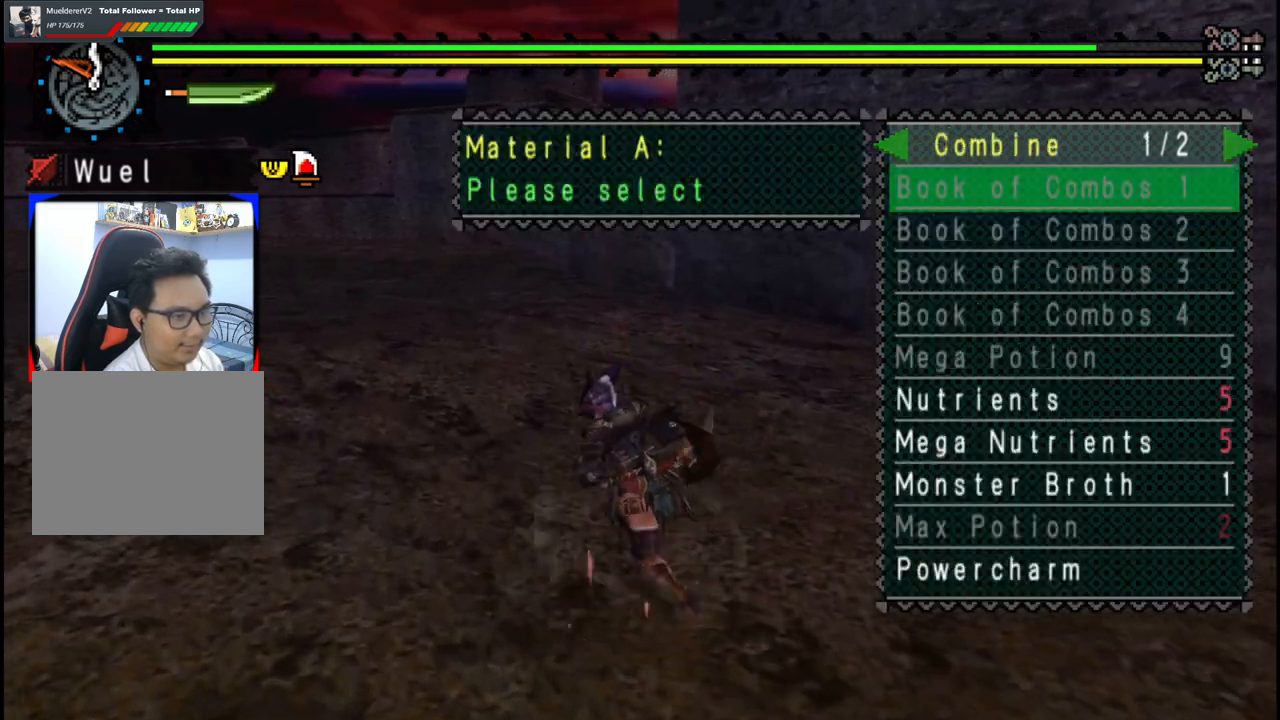
{"buttons": ["DPAD_UP"], "left_stick": "up-left", "right_stick": "center", "events": [[117, "DPAD_UP", "down"], [200, "DPAD_UP", "up"], [283, "DPAD_UP", "down"], [350, "DPAD_UP", "up"], [417, "DPAD_UP", "down"]]}
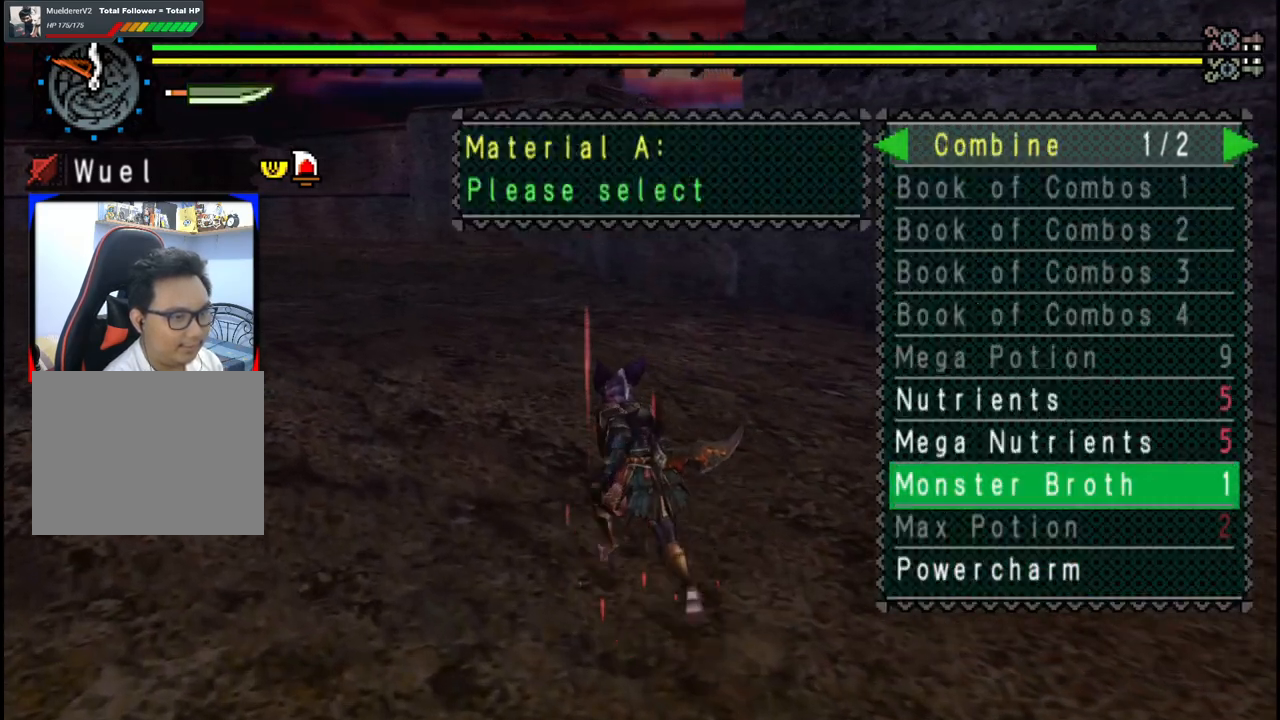
{"buttons": [], "left_stick": "up-left", "right_stick": "center", "events": [[17, "DPAD_UP", "up"], [250, "A", "down"], [333, "A", "up"]]}
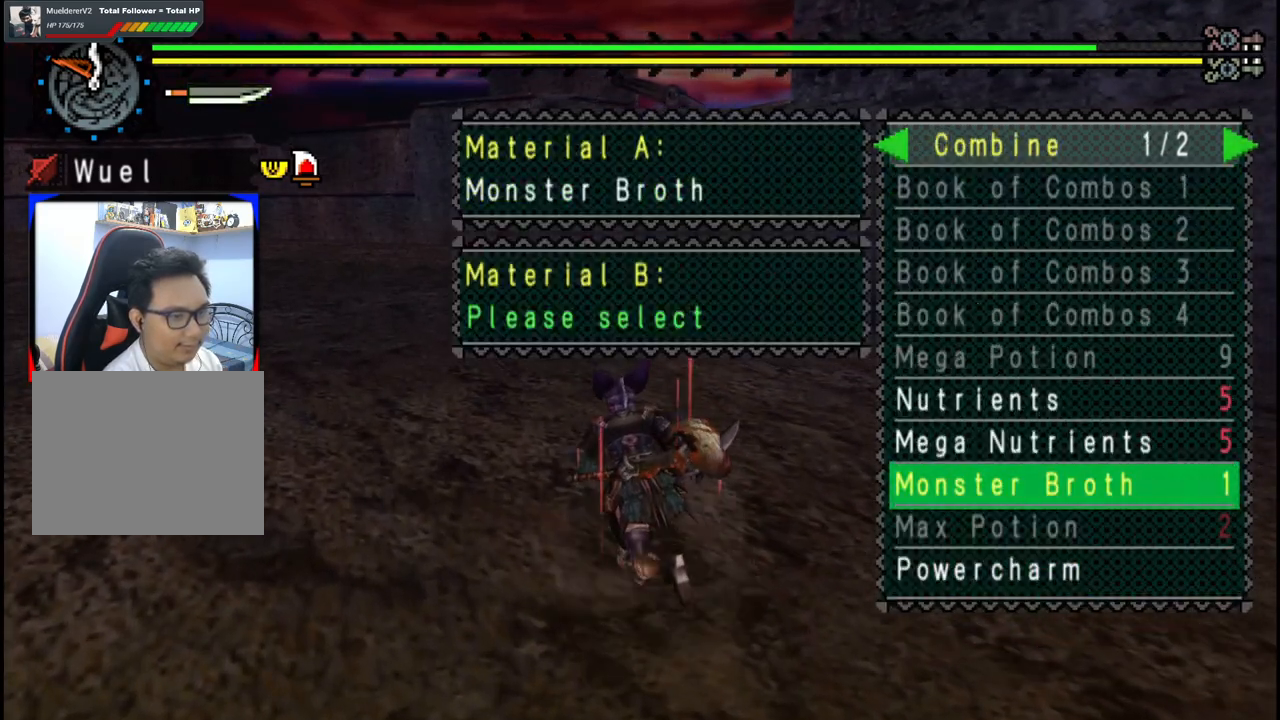
{"buttons": [], "left_stick": "center", "right_stick": "center", "events": [[33, "DPAD_RIGHT", "down"], [100, "DPAD_RIGHT", "up"], [150, "left_stick", "center"]]}
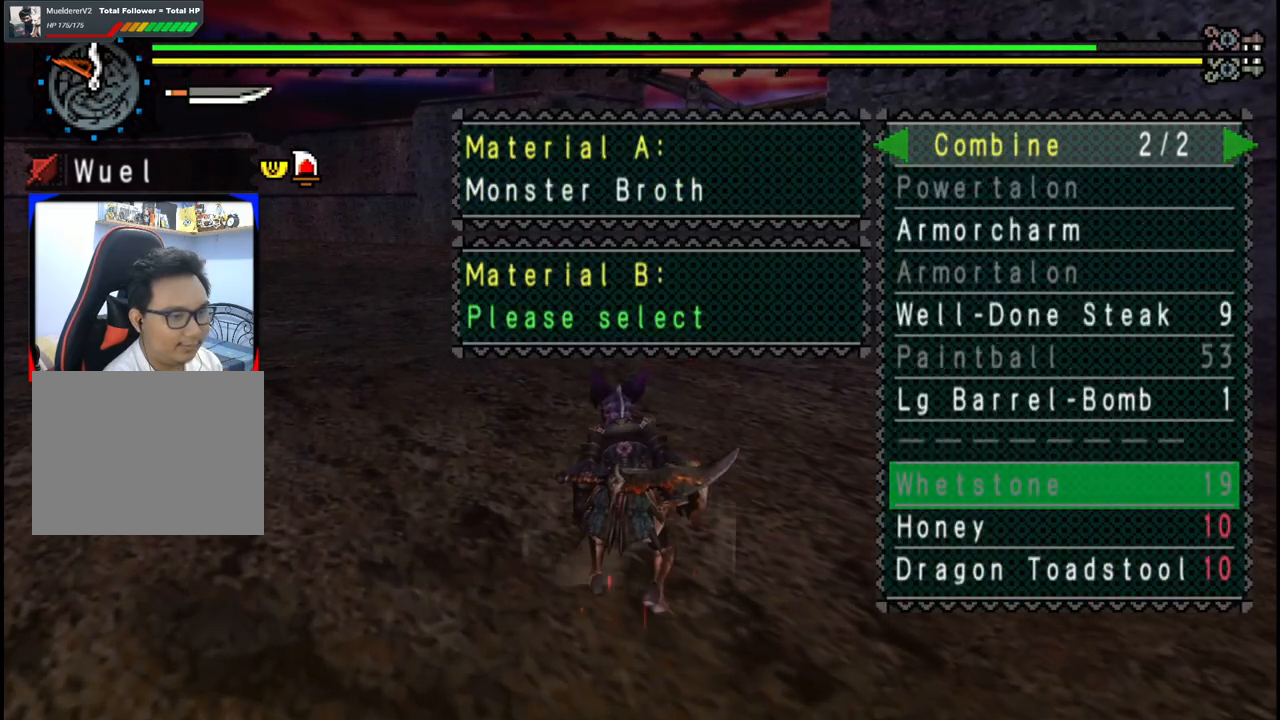
{"buttons": ["DPAD_UP"], "left_stick": "center", "right_stick": "center", "events": [[267, "DPAD_UP", "down"], [400, "DPAD_UP", "up"], [433, "DPAD_UP", "down"]]}
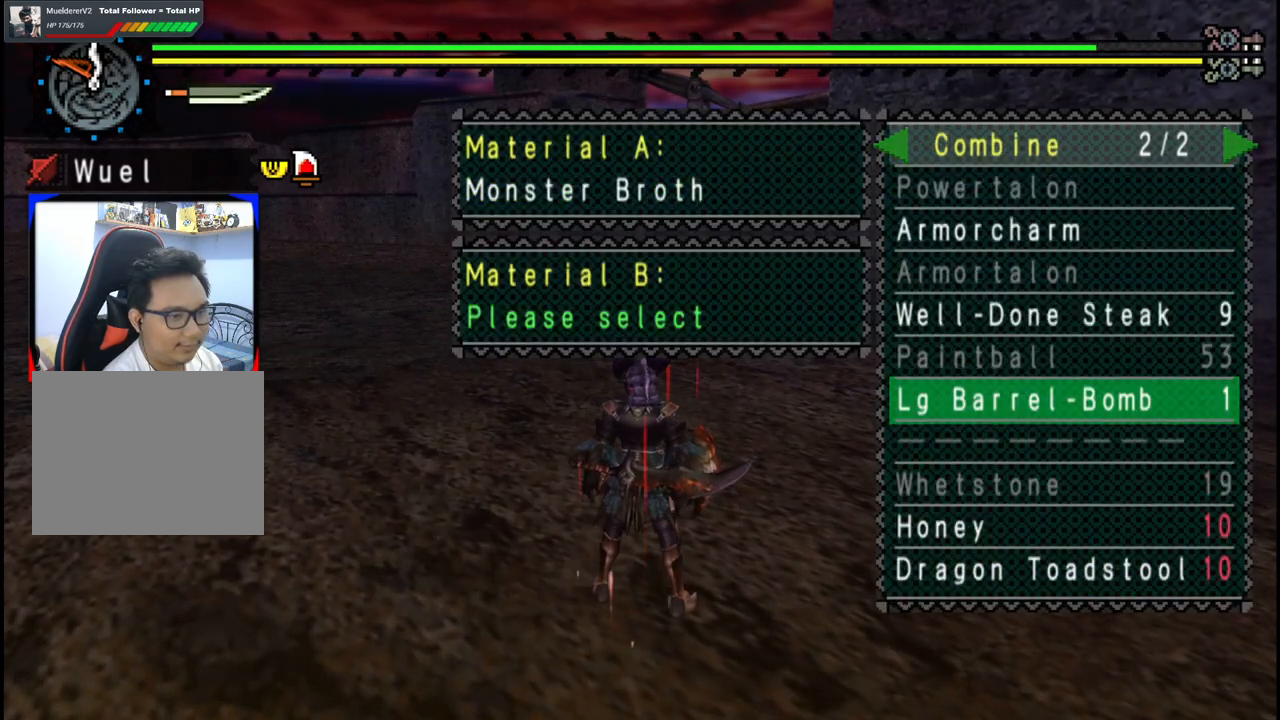
{"buttons": [], "left_stick": "up-left", "right_stick": "center", "events": [[17, "DPAD_UP", "up"], [167, "left_stick", "up-left"], [217, "A", "down"], [283, "A", "up"]]}
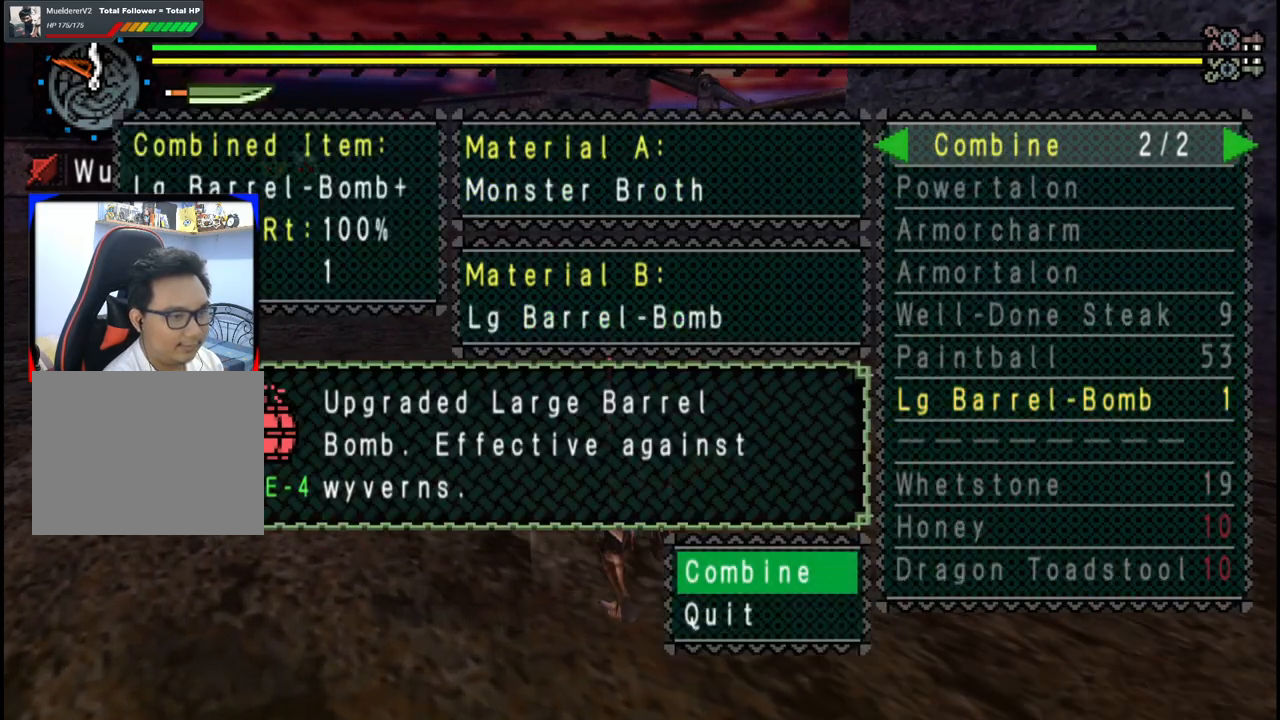
{"buttons": [], "left_stick": "up-left", "right_stick": "center", "events": [[117, "A", "down"], [200, "A", "up"]]}
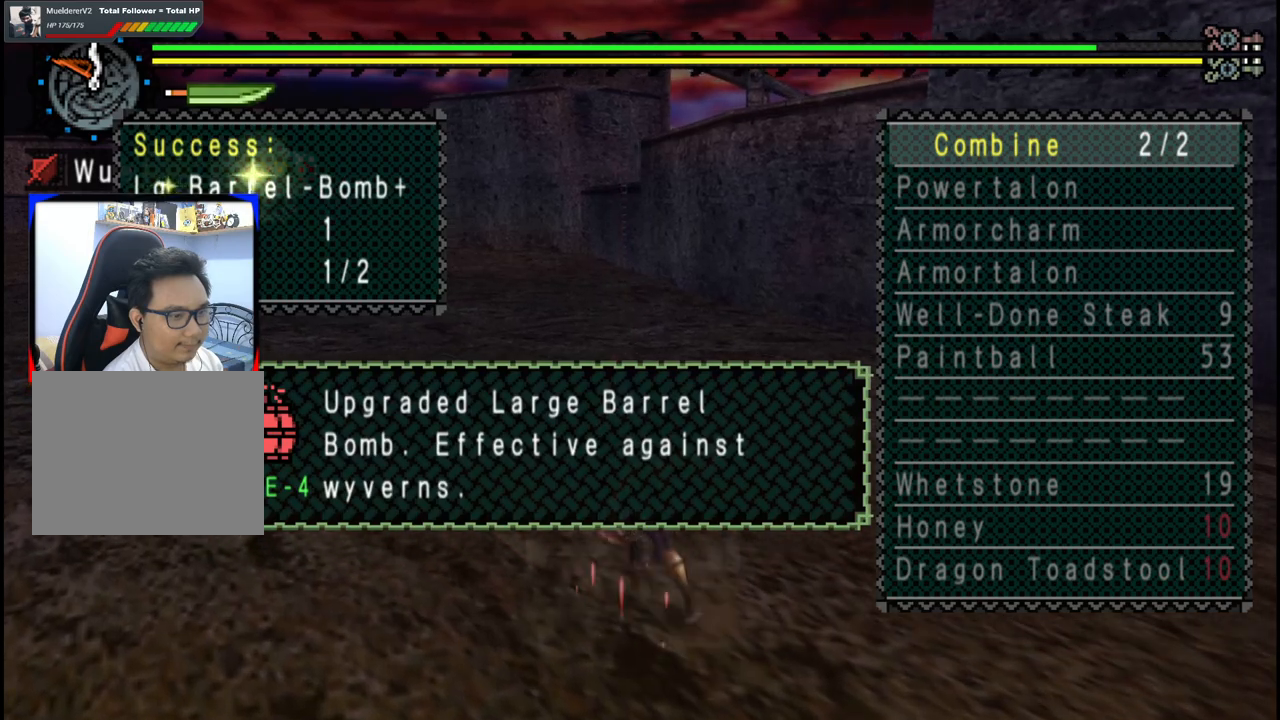
{"buttons": [], "left_stick": "center", "right_stick": "center", "events": [[67, "left_stick", "center"], [200, "DPAD_LEFT", "down"], [333, "DPAD_LEFT", "up"]]}
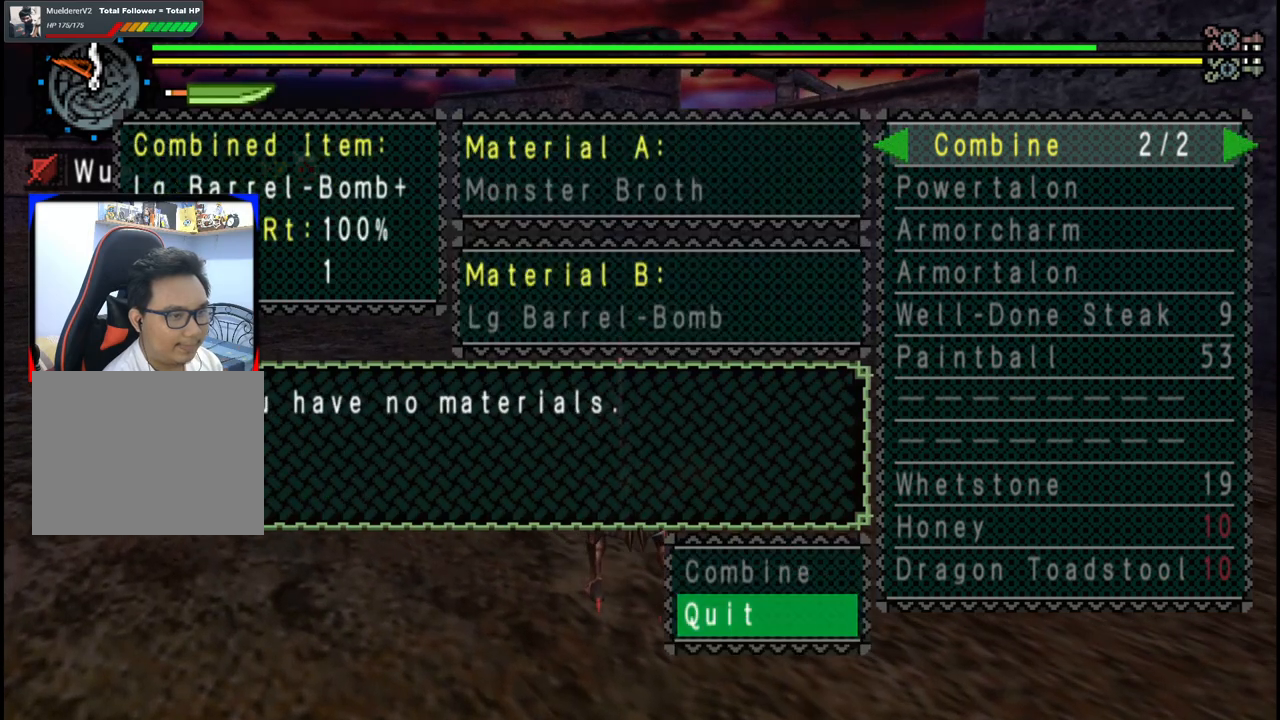
{"buttons": [], "left_stick": "center", "right_stick": "center", "events": [[250, "DPAD_LEFT", "down"], [350, "DPAD_LEFT", "up"]]}
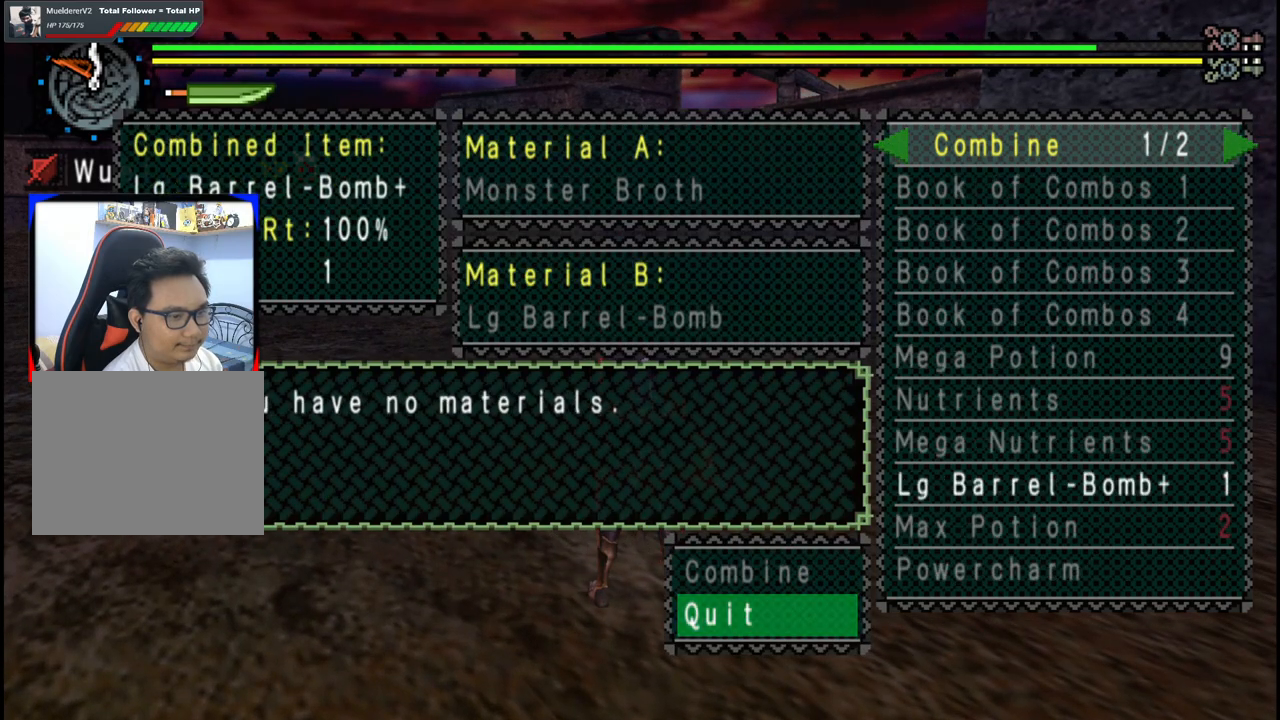
{"buttons": [], "left_stick": "center", "right_stick": "center", "events": []}
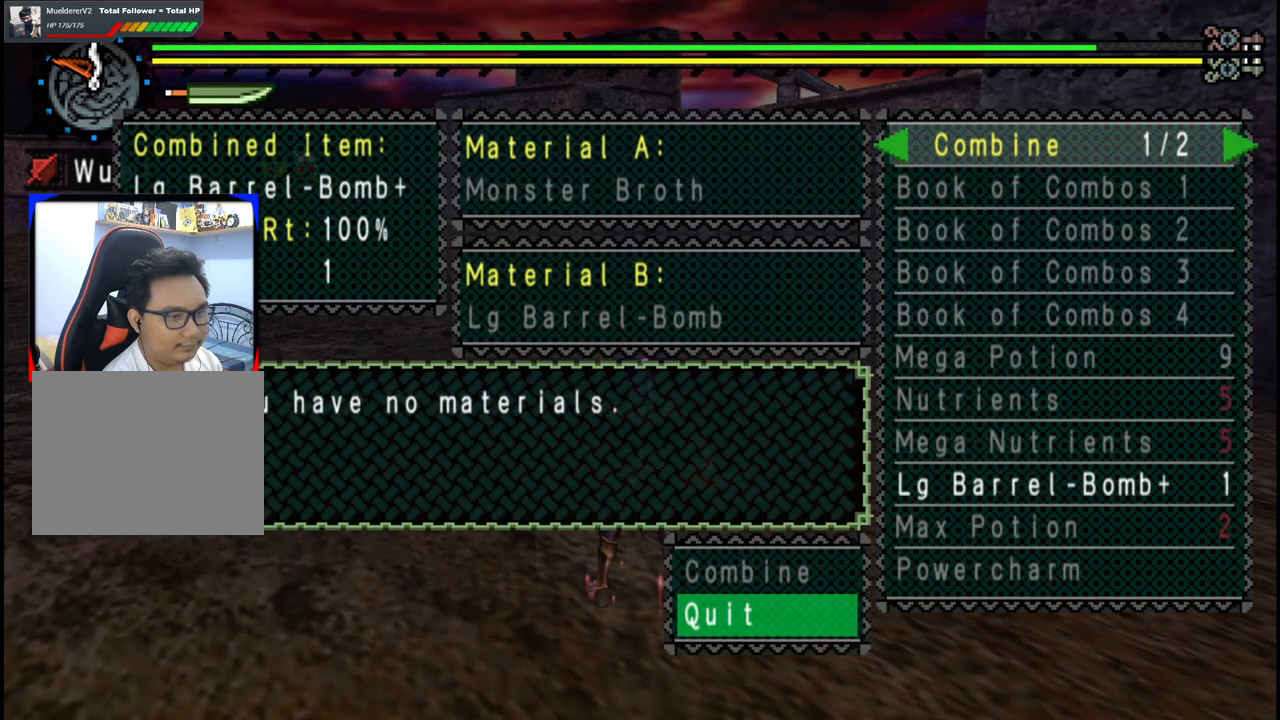
{"buttons": [], "left_stick": "up-left", "right_stick": "center", "events": [[333, "left_stick", "up-left"]]}
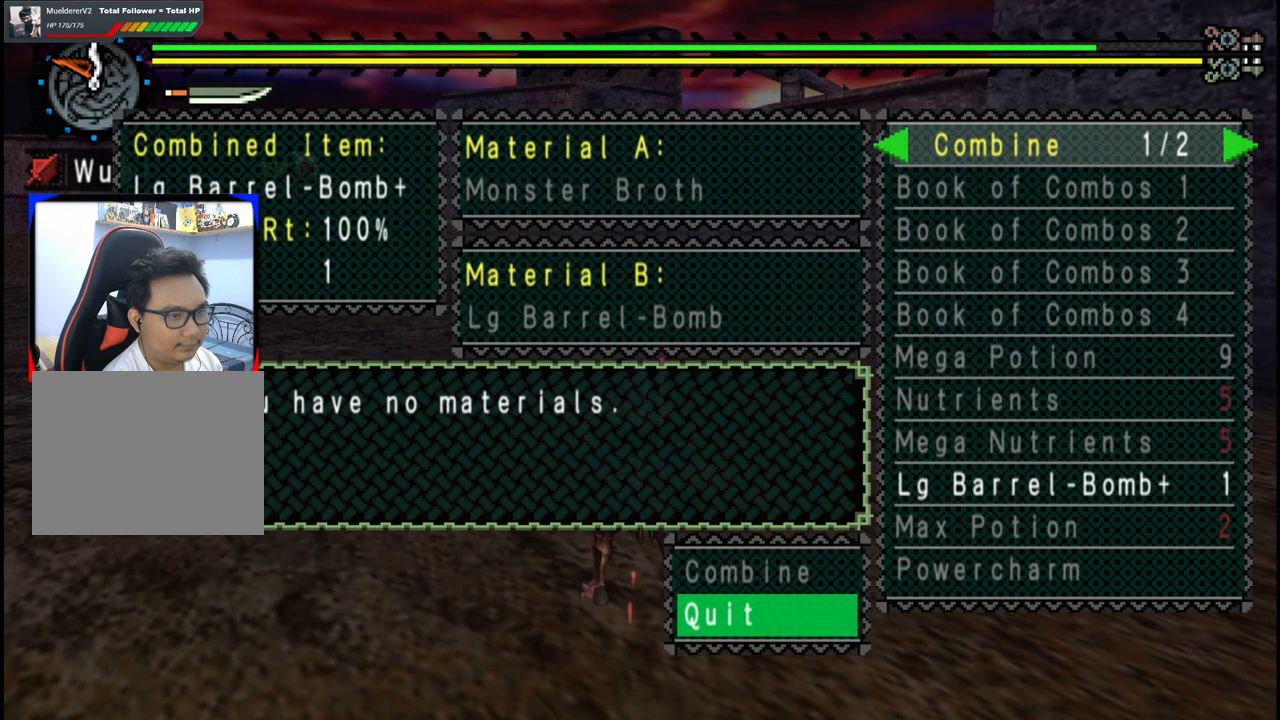
{"buttons": [], "left_stick": "up-left", "right_stick": "center", "events": []}
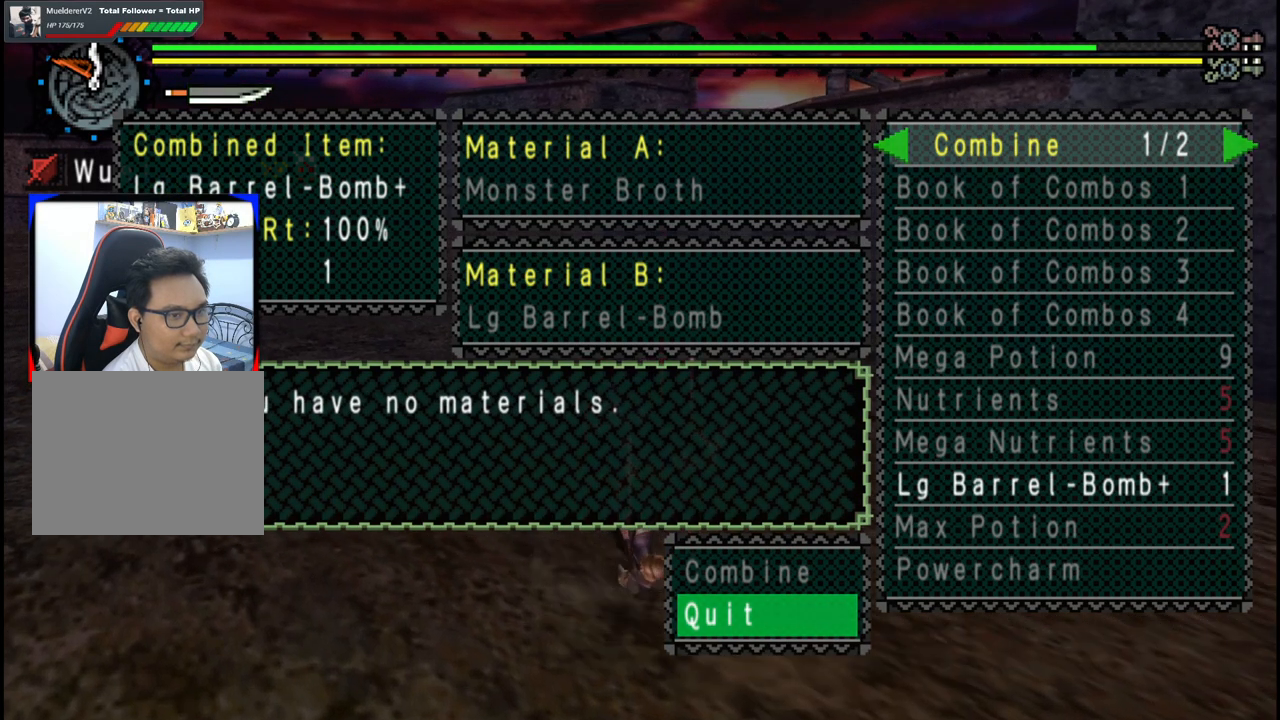
{"buttons": [], "left_stick": "up-left", "right_stick": "center", "events": [[83, "B", "down"], [167, "B", "up"], [250, "B", "down"], [300, "B", "up"], [400, "B", "down"], [467, "B", "up"]]}
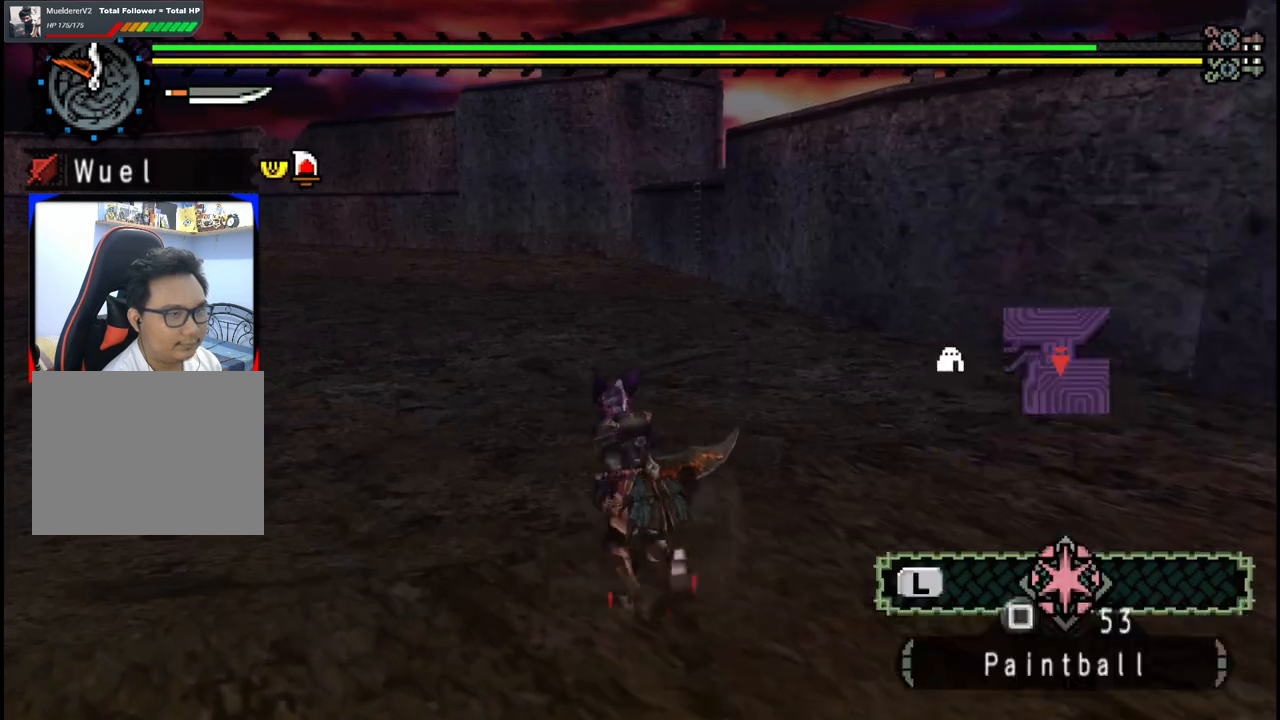
{"buttons": [], "left_stick": "up", "right_stick": "left", "events": [[183, "right_stick", "left"], [383, "left_stick", "up"]]}